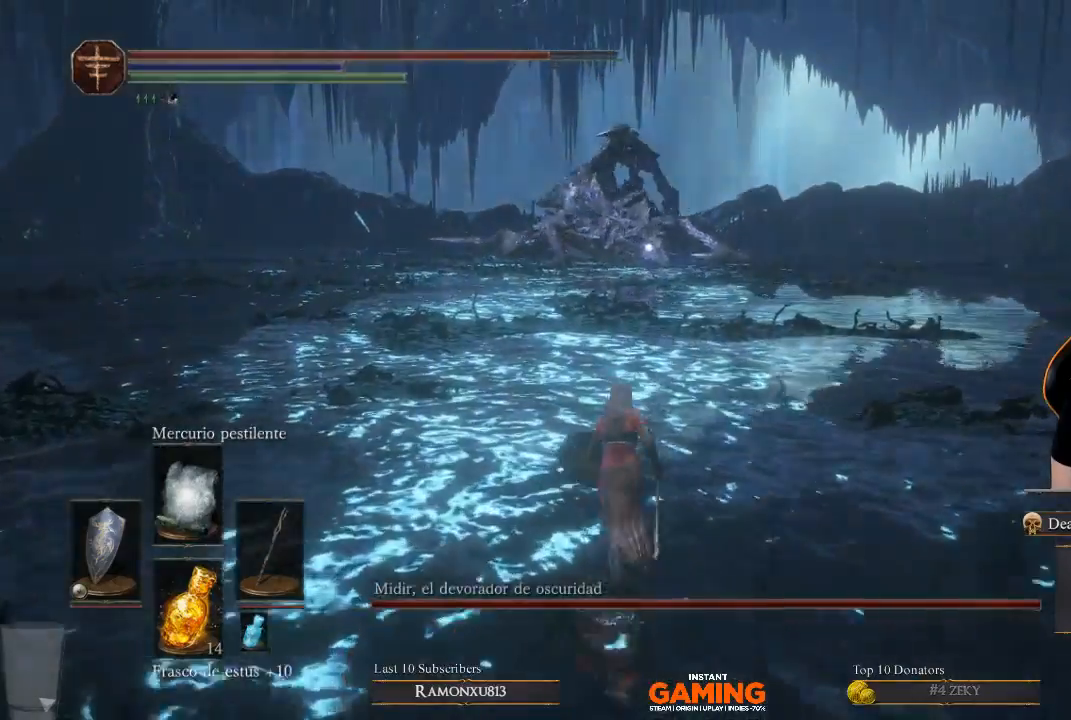
Gameplay with a controller (Xbox layout); each line is a JSON object with the inputs held at the frame after it. "events" lists button and stick changes between this image and that frame as [ms after this image, input, new state], when the widget could be followed in between.
{"buttons": ["B"], "left_stick": "up", "right_stick": "center", "events": [[167, "B", "down"]]}
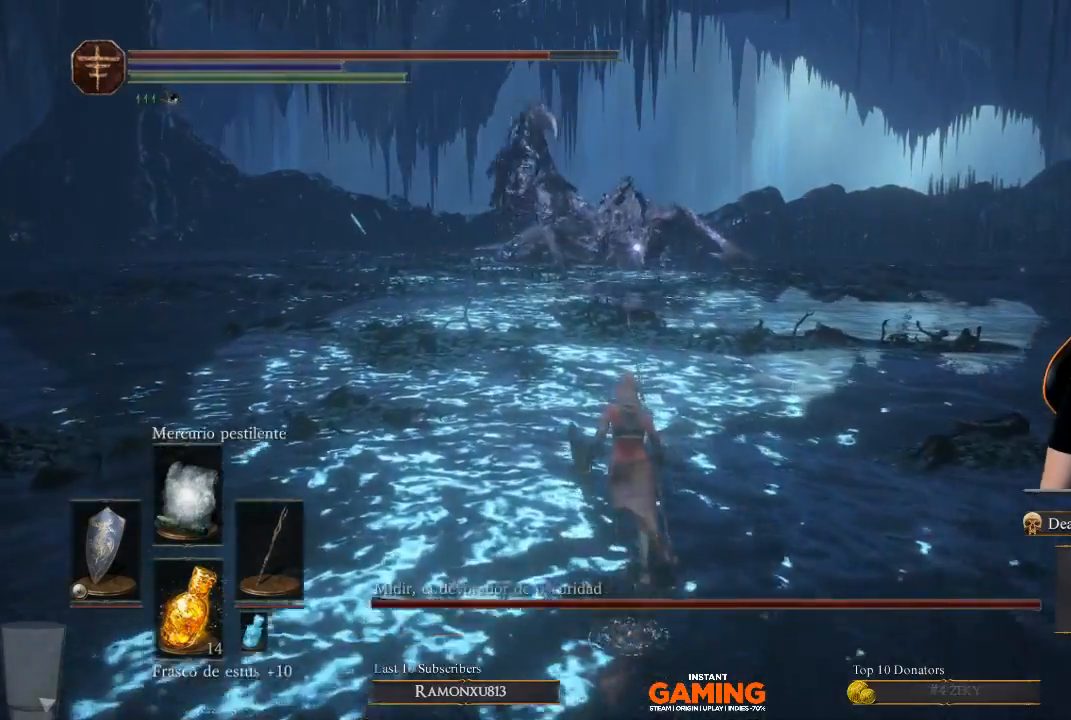
{"buttons": ["B"], "left_stick": "up", "right_stick": "center", "events": []}
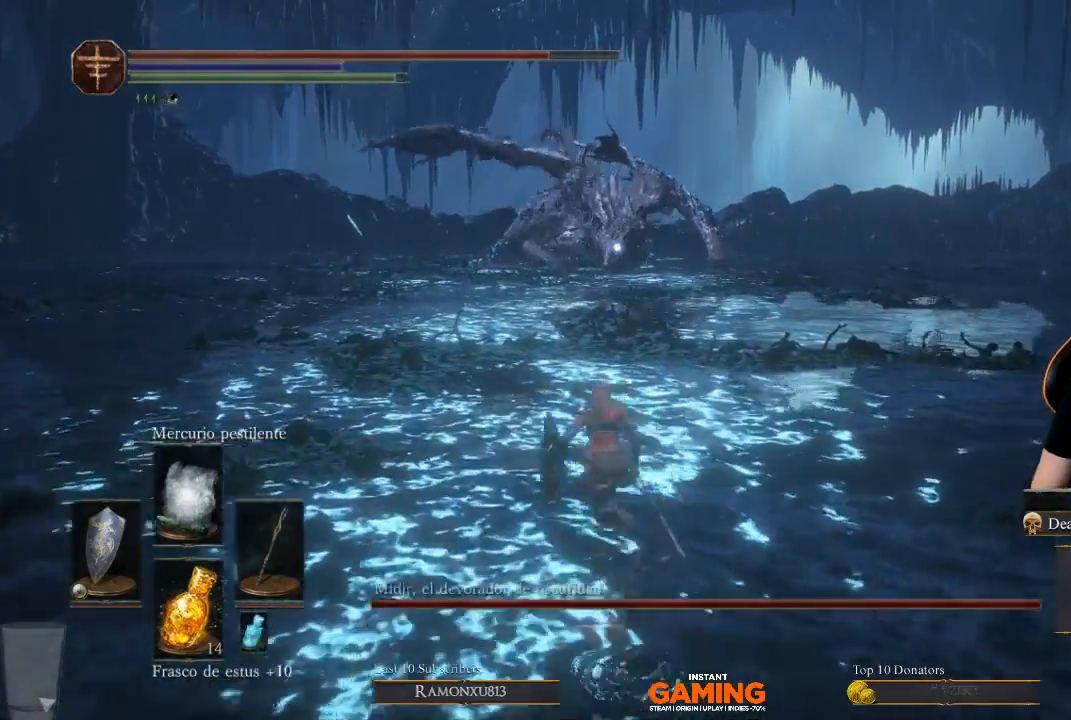
{"buttons": ["B"], "left_stick": "up", "right_stick": "center", "events": []}
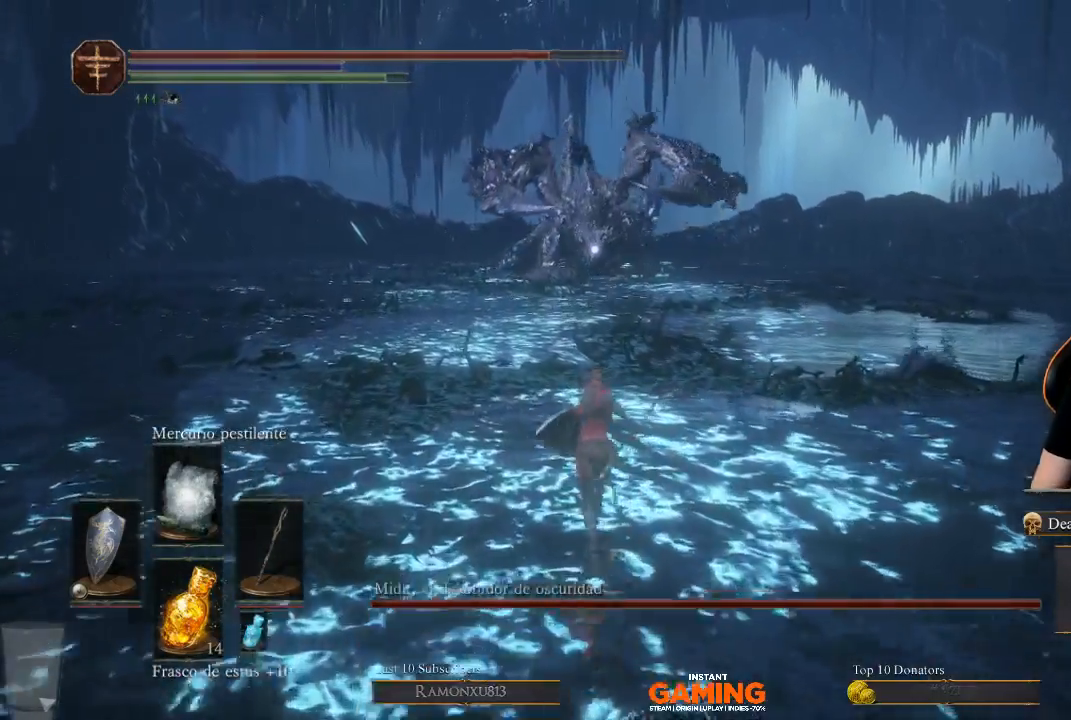
{"buttons": ["B"], "left_stick": "up", "right_stick": "center", "events": []}
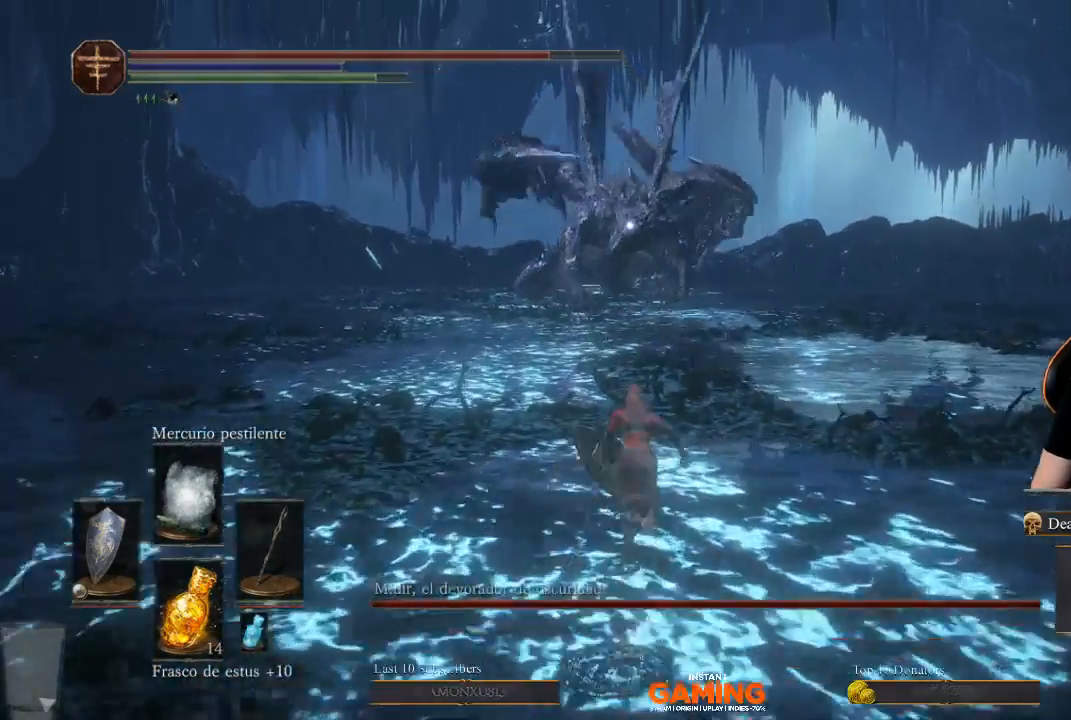
{"buttons": ["B"], "left_stick": "up", "right_stick": "center", "events": []}
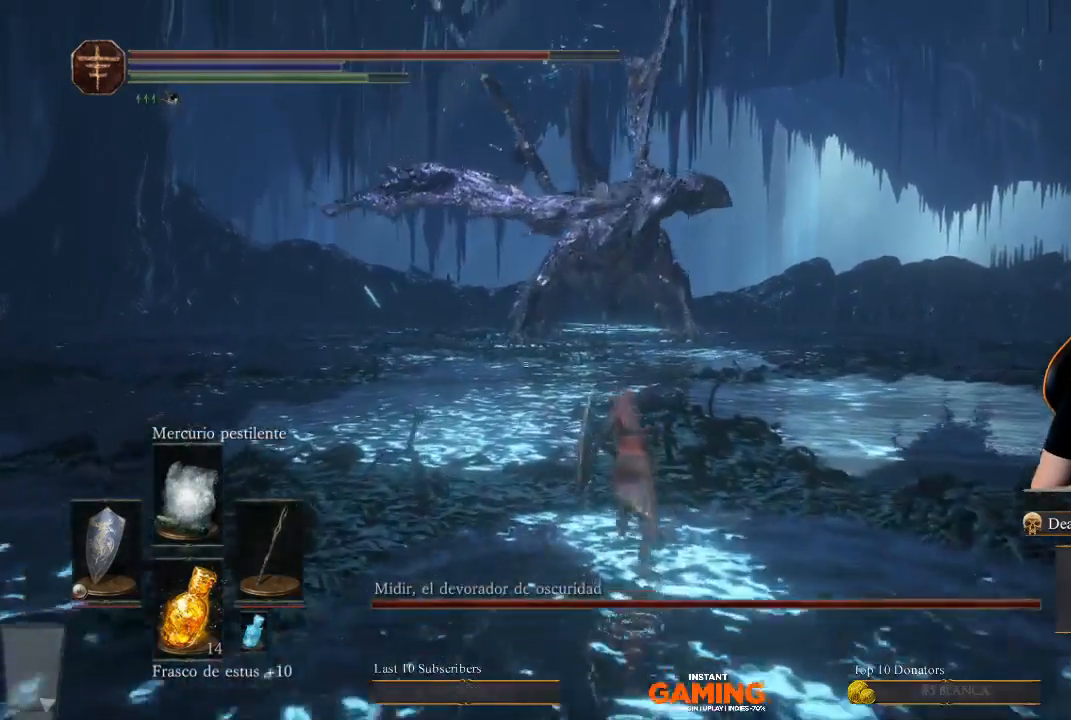
{"buttons": ["B"], "left_stick": "up", "right_stick": "center", "events": []}
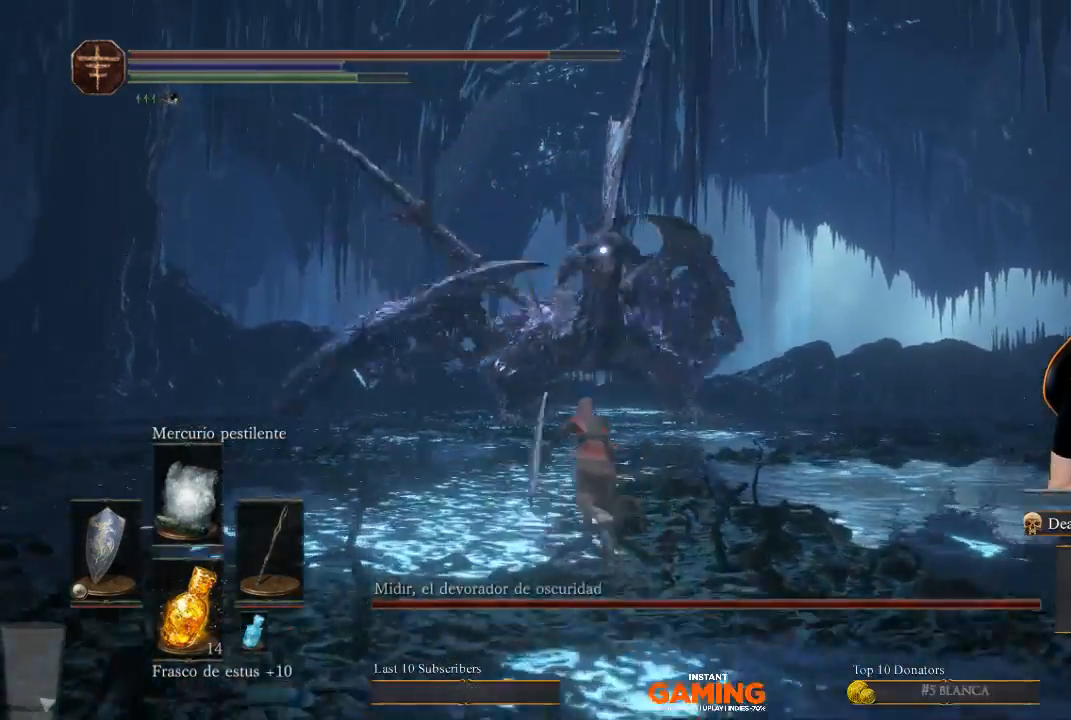
{"buttons": ["B"], "left_stick": "up", "right_stick": "center", "events": []}
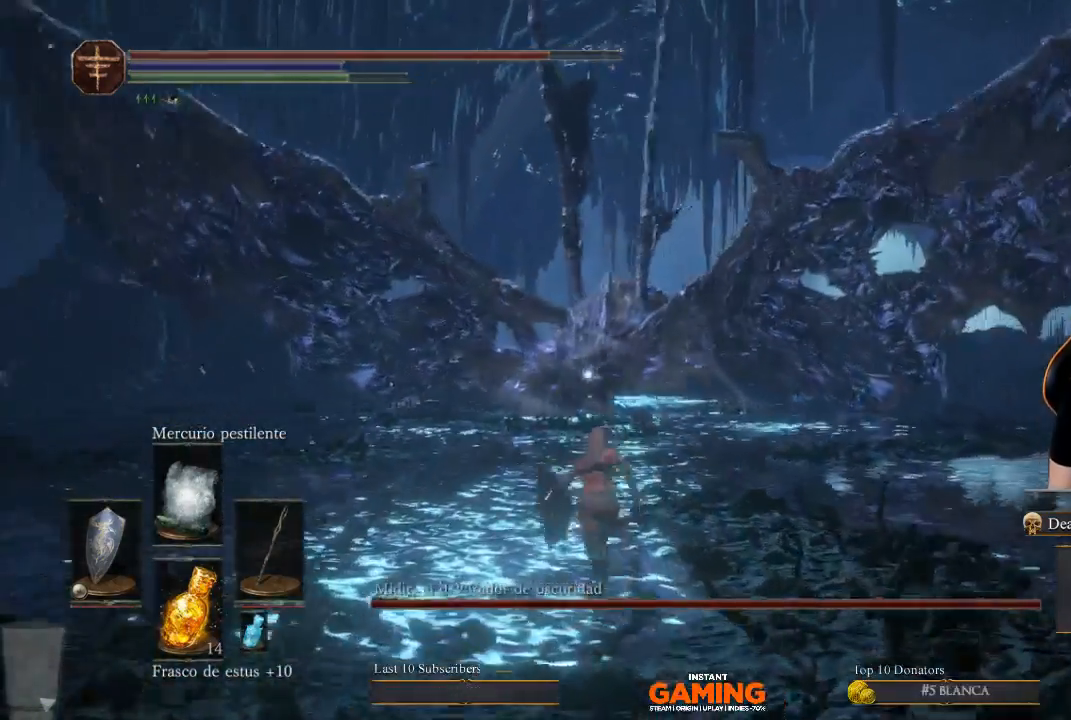
{"buttons": ["B", "L1"], "left_stick": "up", "right_stick": "center", "events": [[300, "L1", "down"]]}
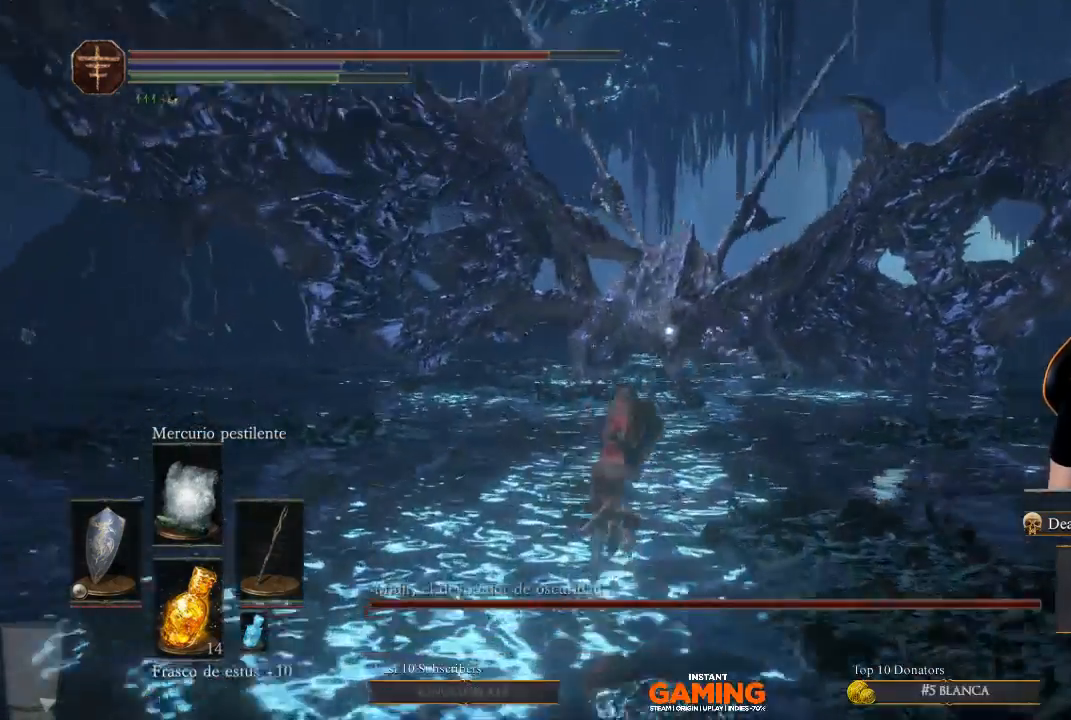
{"buttons": ["B", "L1"], "left_stick": "up", "right_stick": "center", "events": []}
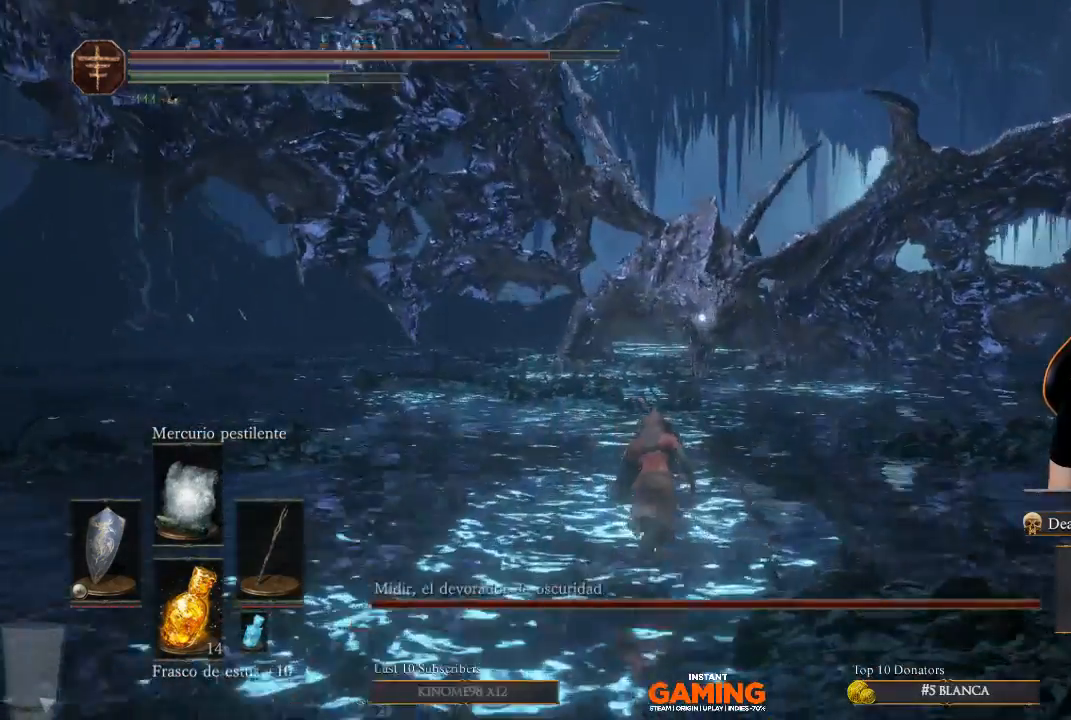
{"buttons": ["B", "L1"], "left_stick": "up", "right_stick": "center", "events": []}
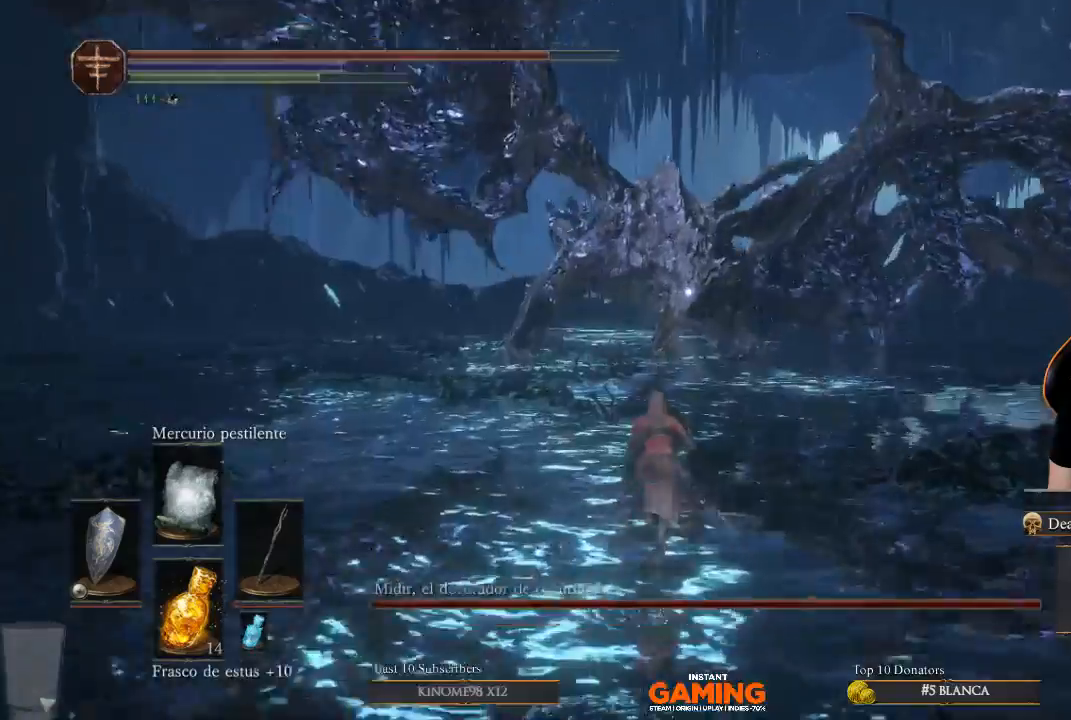
{"buttons": ["B"], "left_stick": "up", "right_stick": "center", "events": [[300, "L1", "up"]]}
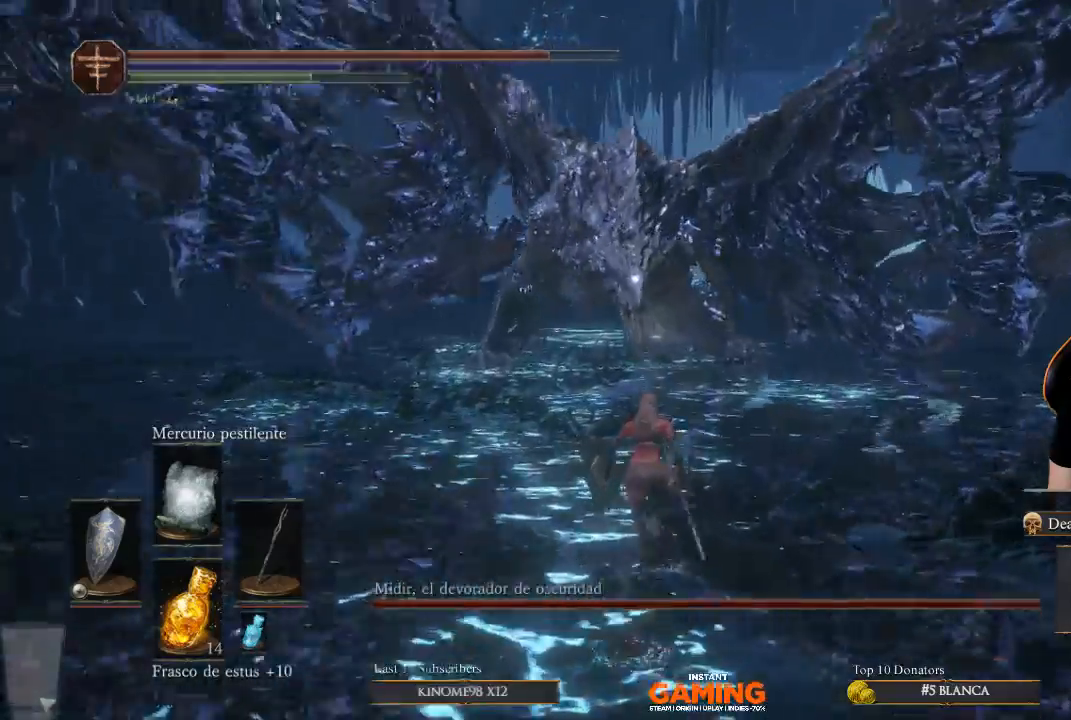
{"buttons": ["B"], "left_stick": "up-left", "right_stick": "center", "events": [[500, "left_stick", "up-left"]]}
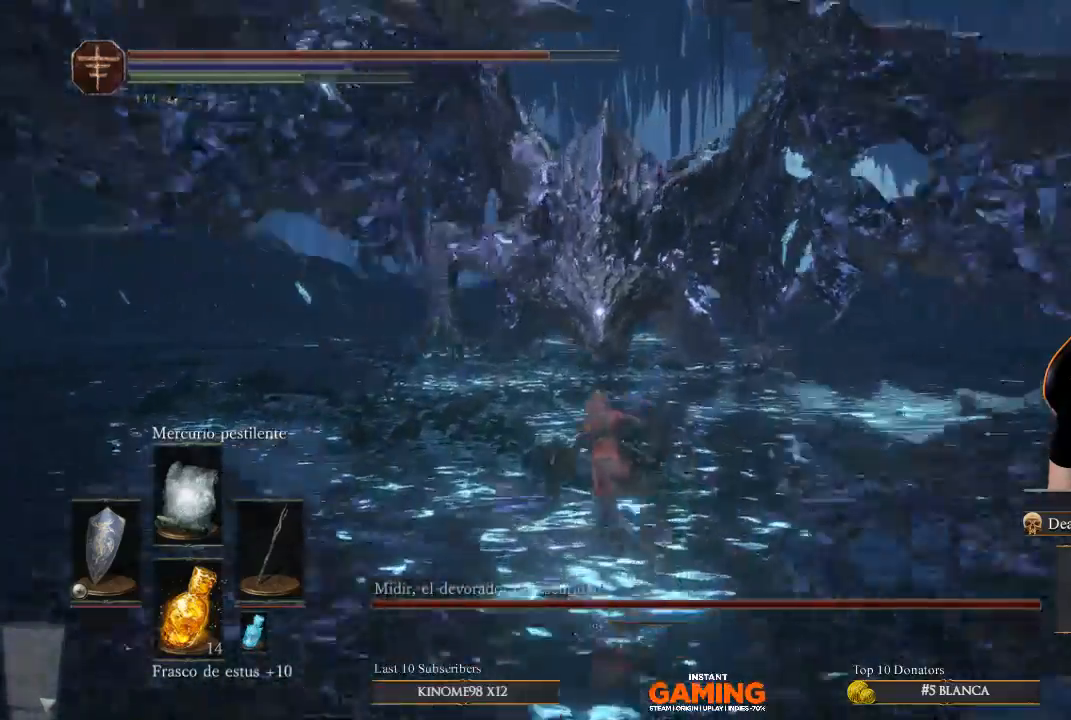
{"buttons": ["B"], "left_stick": "up-left", "right_stick": "center", "events": []}
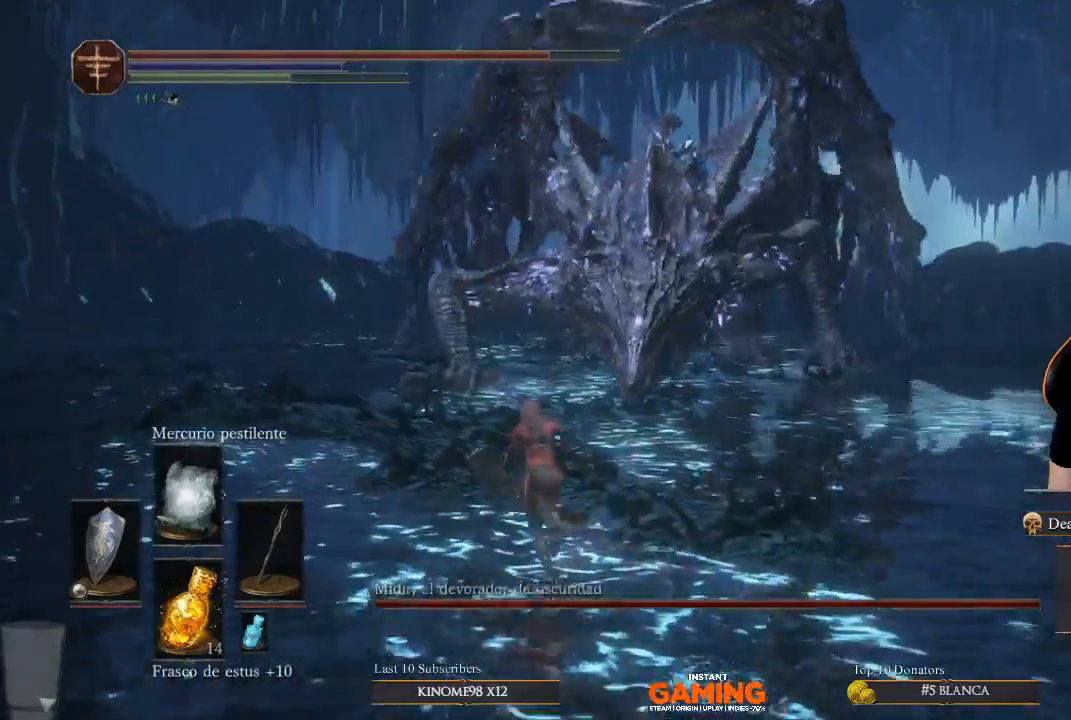
{"buttons": [], "left_stick": "up-left", "right_stick": "center", "events": [[333, "B", "up"]]}
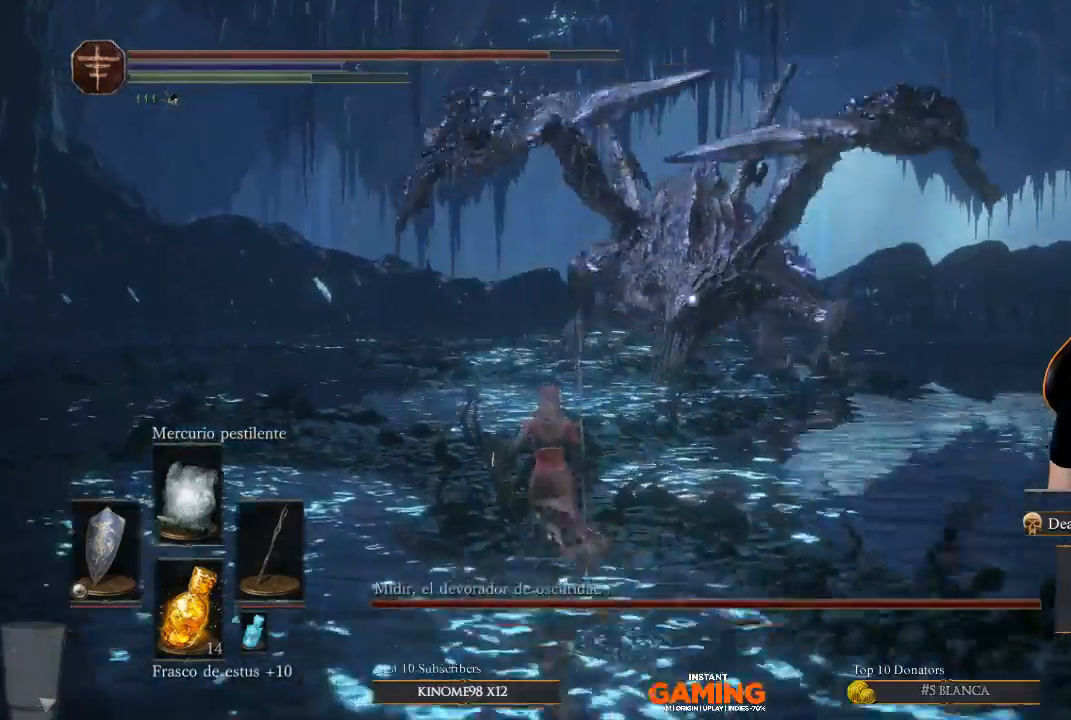
{"buttons": ["B"], "left_stick": "up", "right_stick": "center", "events": [[100, "left_stick", "up"], [133, "B", "down"]]}
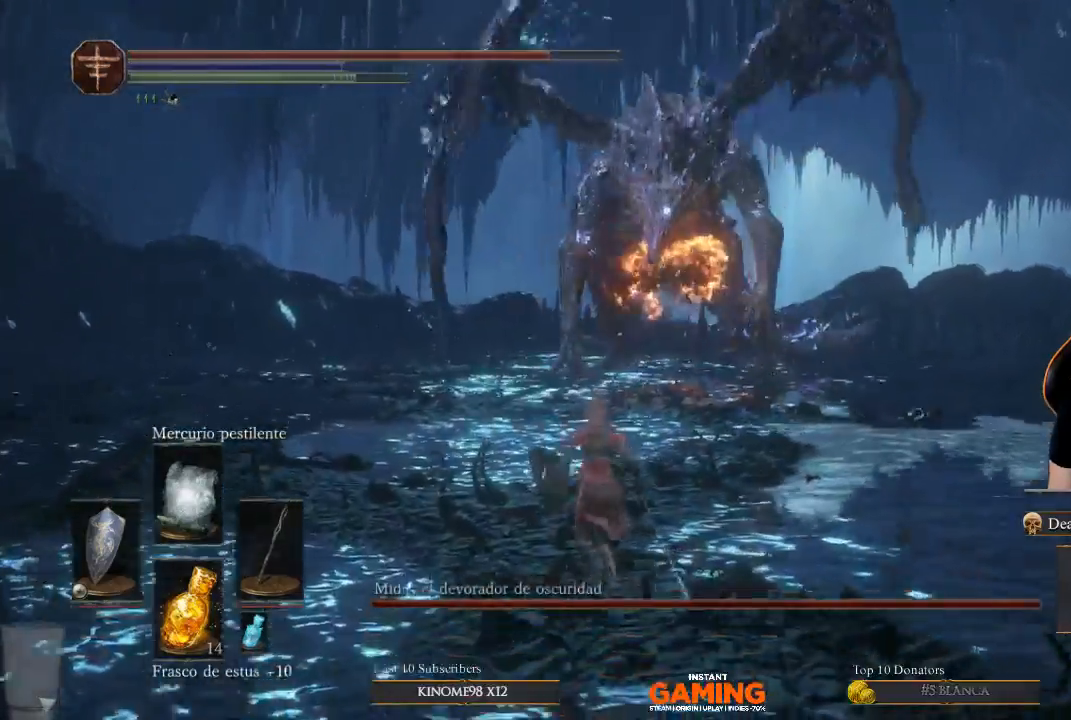
{"buttons": ["B"], "left_stick": "up", "right_stick": "center", "events": []}
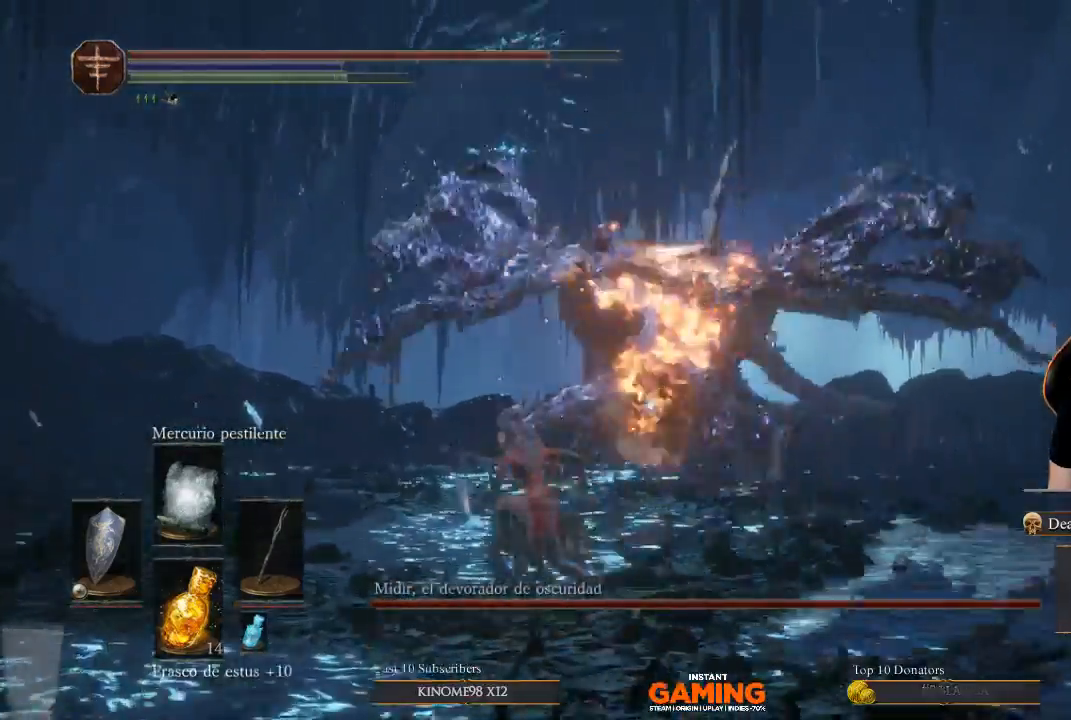
{"buttons": ["B", "L1"], "left_stick": "left", "right_stick": "center", "events": [[33, "left_stick", "up-left"], [67, "L1", "down"], [167, "left_stick", "left"]]}
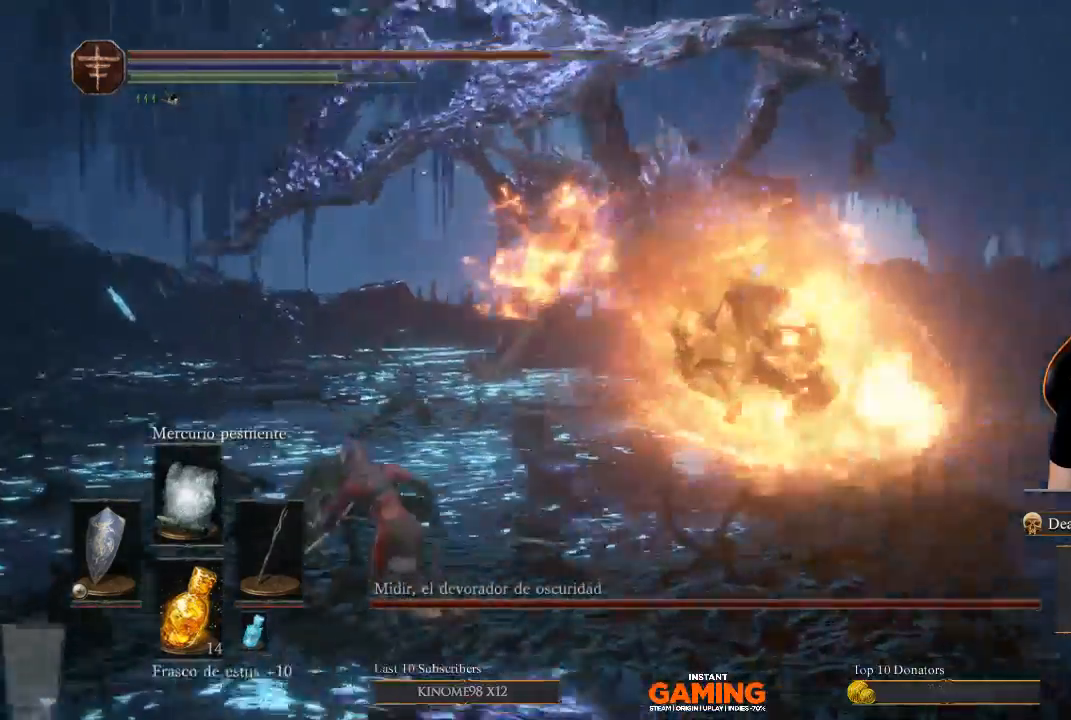
{"buttons": ["B", "L1"], "left_stick": "up-left", "right_stick": "center", "events": [[433, "left_stick", "up-left"]]}
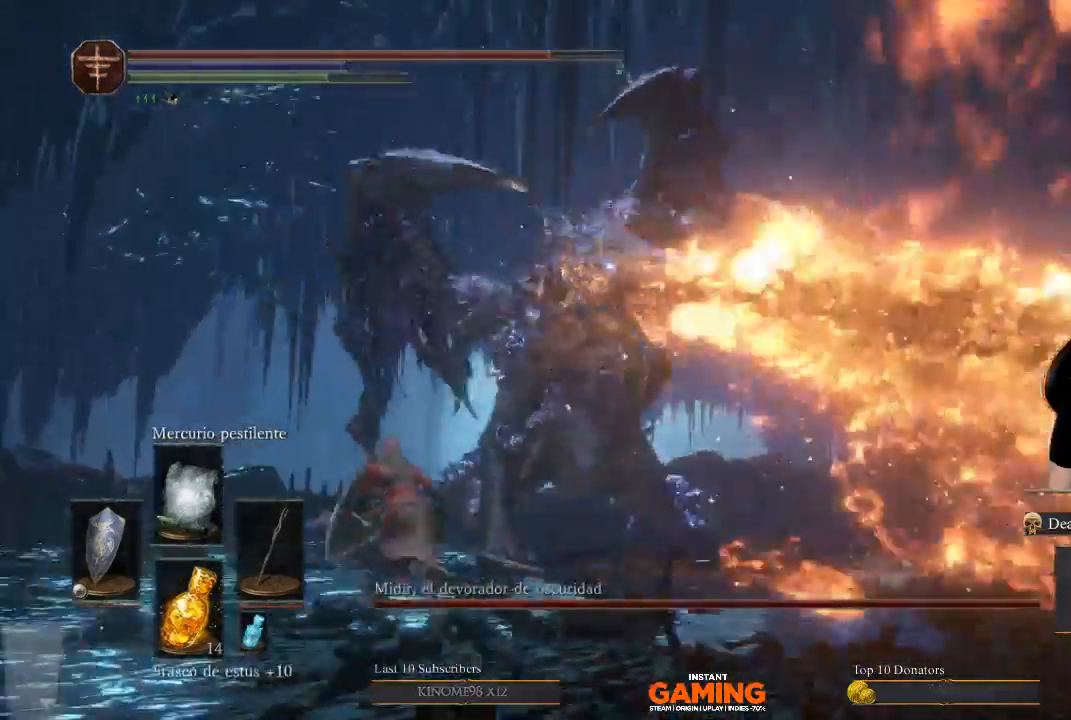
{"buttons": ["L1"], "left_stick": "up-left", "right_stick": "center", "events": [[200, "left_stick", "up"], [367, "B", "up"], [367, "left_stick", "up-left"]]}
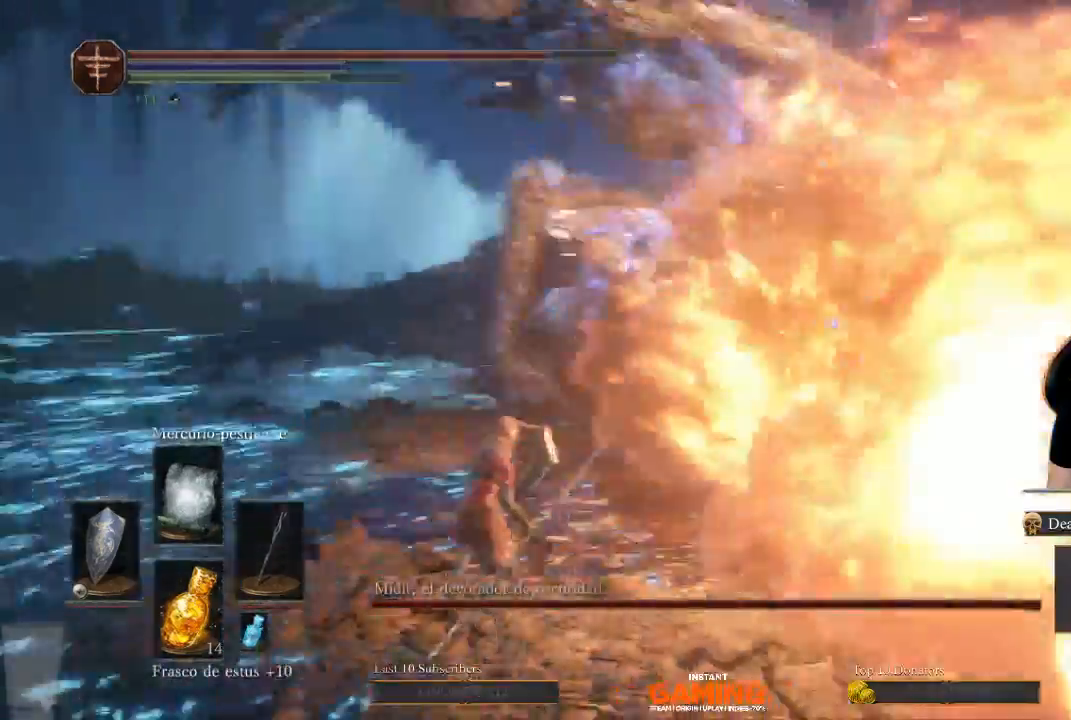
{"buttons": ["L1"], "left_stick": "up-left", "right_stick": "center", "events": []}
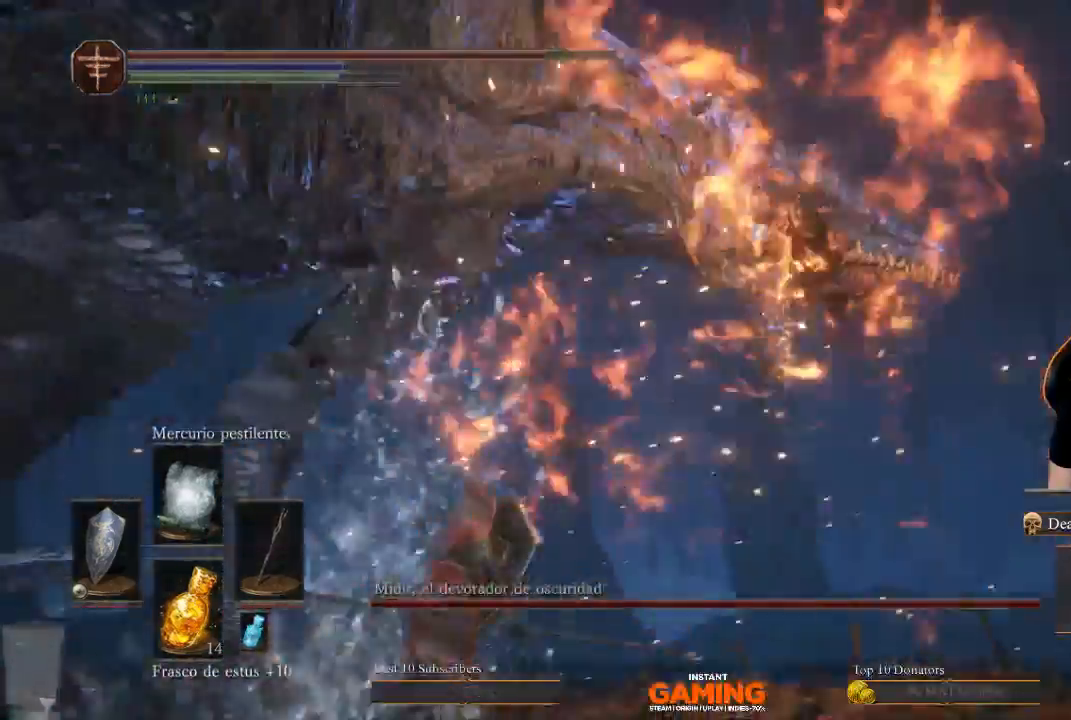
{"buttons": ["B"], "left_stick": "left", "right_stick": "center", "events": [[133, "left_stick", "left"], [433, "B", "down"], [433, "L1", "up"]]}
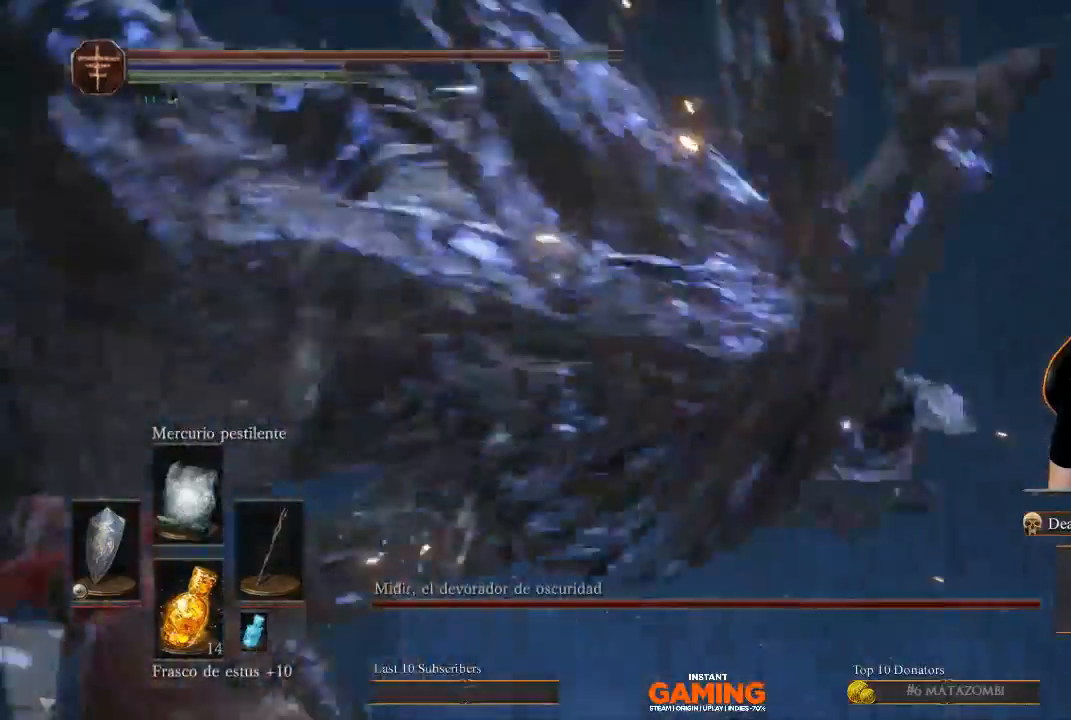
{"buttons": [], "left_stick": "up-right", "right_stick": "down-right", "events": [[200, "B", "up"], [200, "left_stick", "down-left"], [367, "left_stick", "down-right"], [467, "left_stick", "up-right"], [467, "right_stick", "down-right"]]}
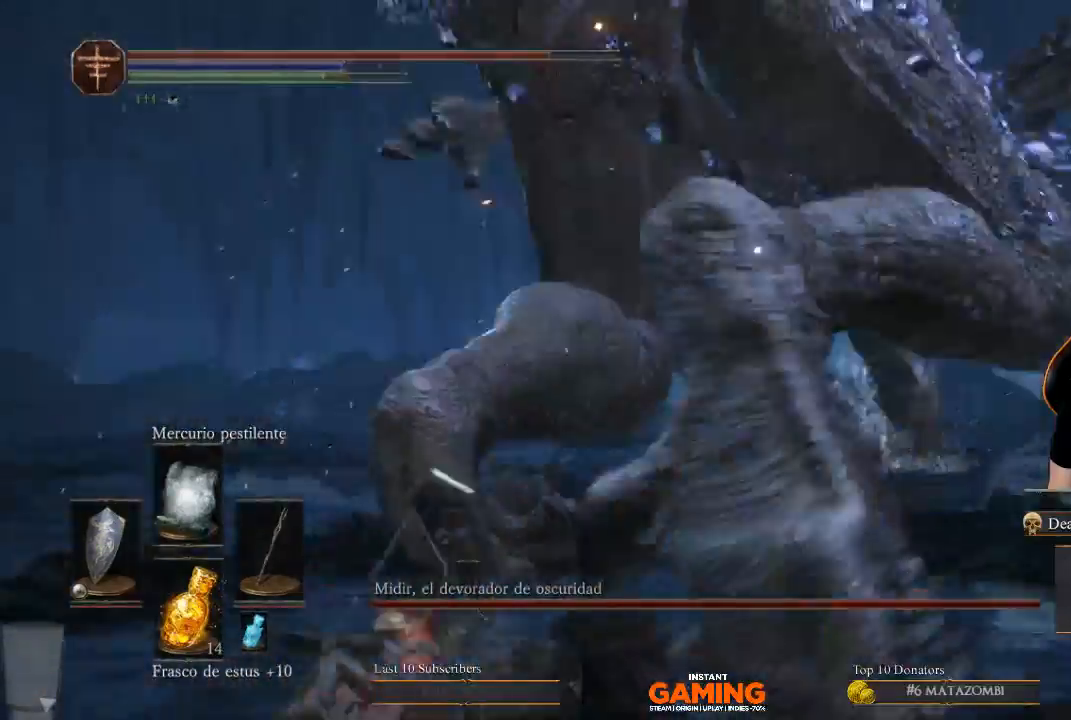
{"buttons": ["B"], "left_stick": "up-right", "right_stick": "center", "events": [[67, "right_stick", "center"], [233, "left_stick", "up"], [367, "left_stick", "up-right"], [500, "B", "down"]]}
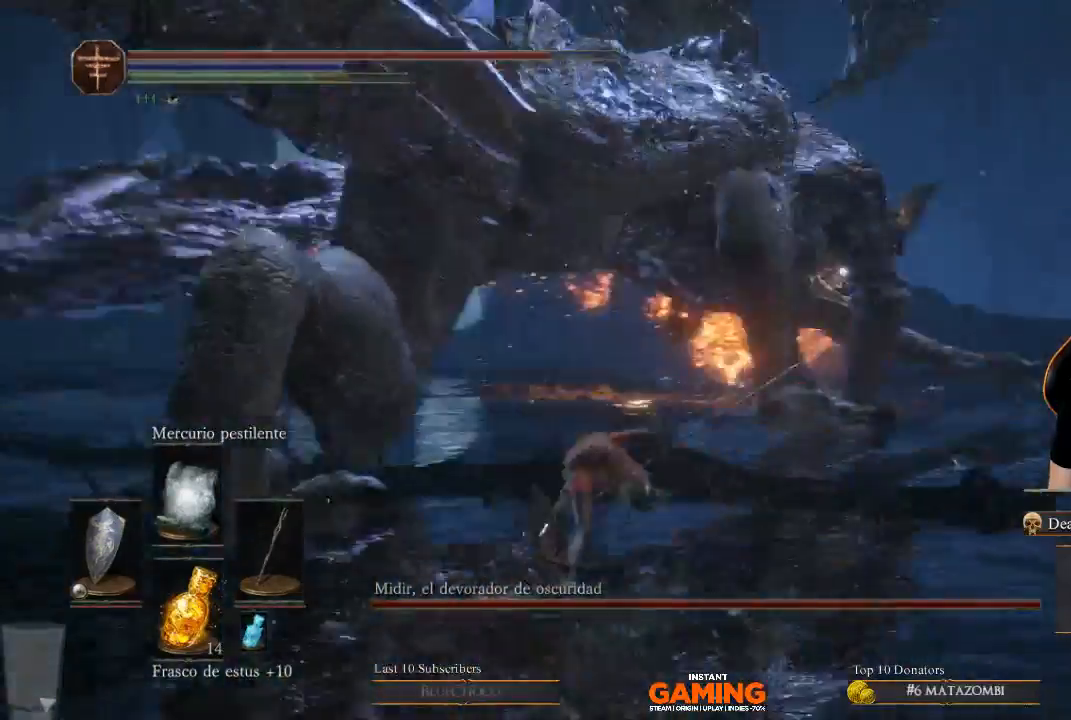
{"buttons": ["B"], "left_stick": "up-left", "right_stick": "center", "events": [[167, "left_stick", "up"], [333, "left_stick", "up-left"]]}
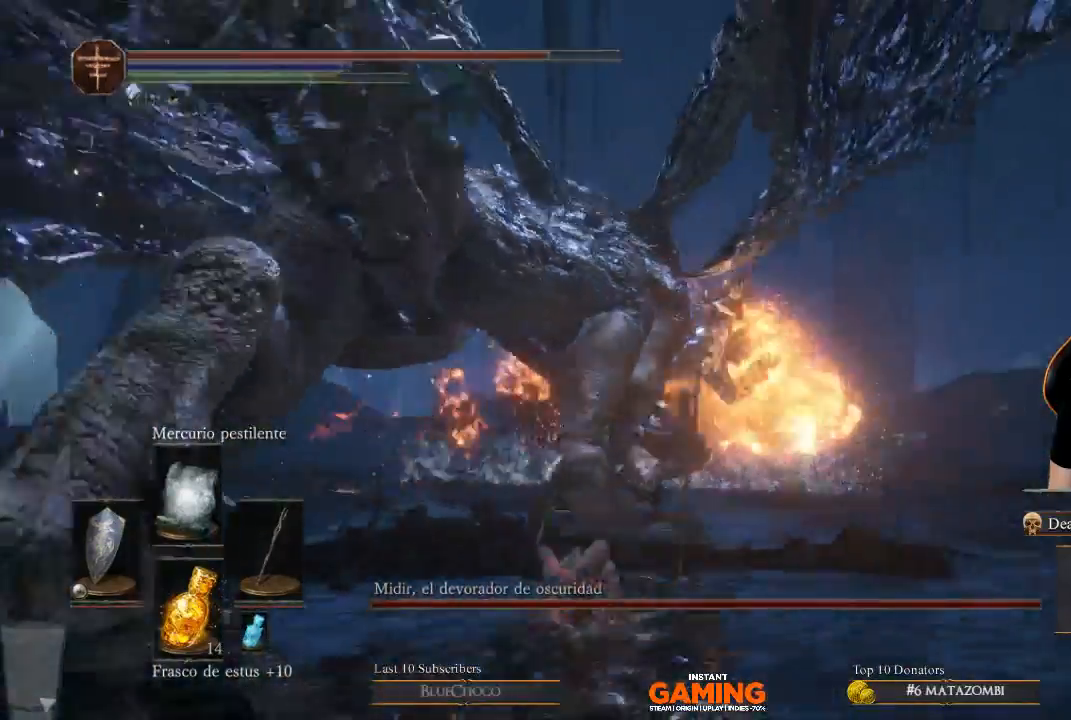
{"buttons": ["B"], "left_stick": "up-left", "right_stick": "center", "events": []}
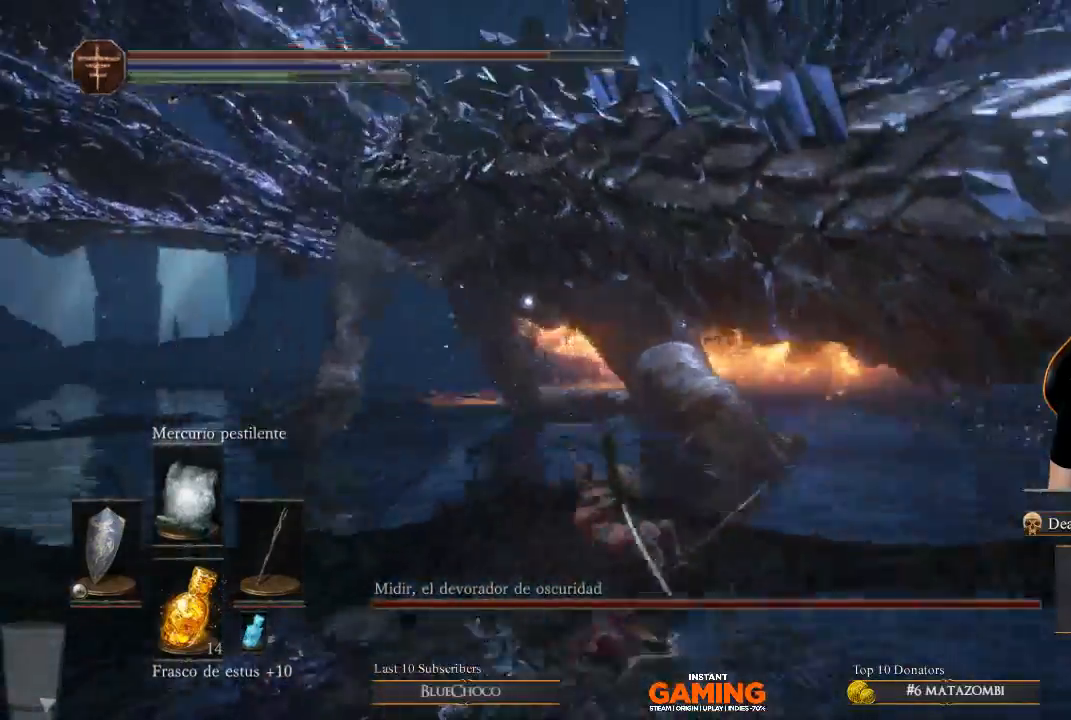
{"buttons": ["B"], "left_stick": "up-left", "right_stick": "center", "events": []}
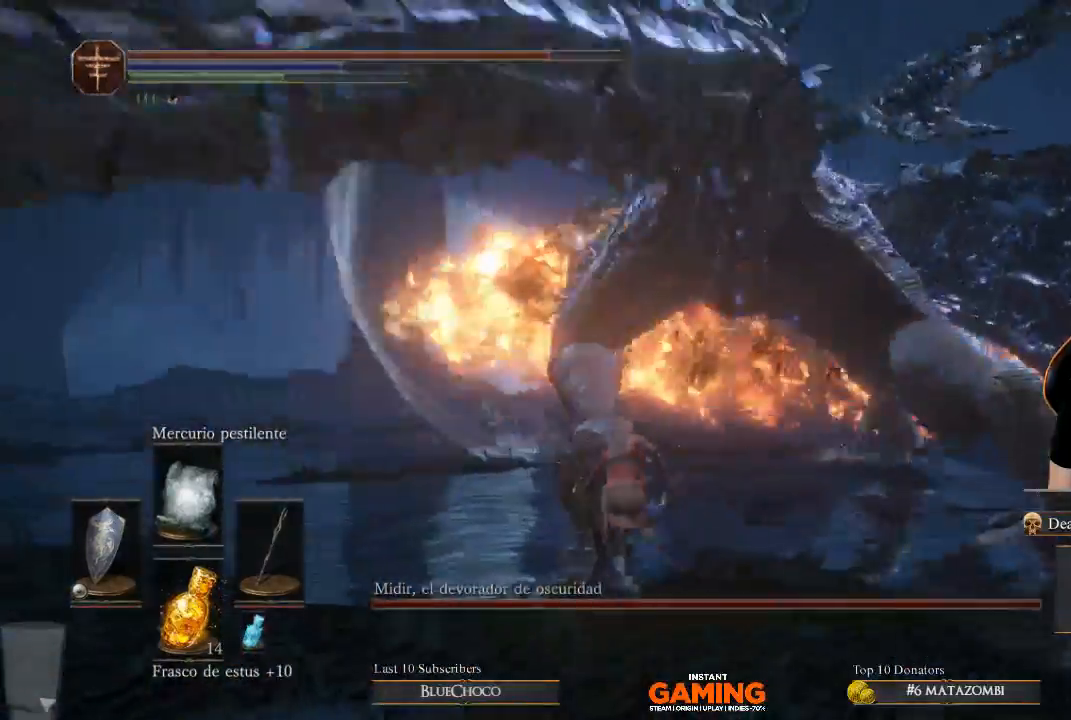
{"buttons": ["B"], "left_stick": "up", "right_stick": "center", "events": [[100, "left_stick", "up"]]}
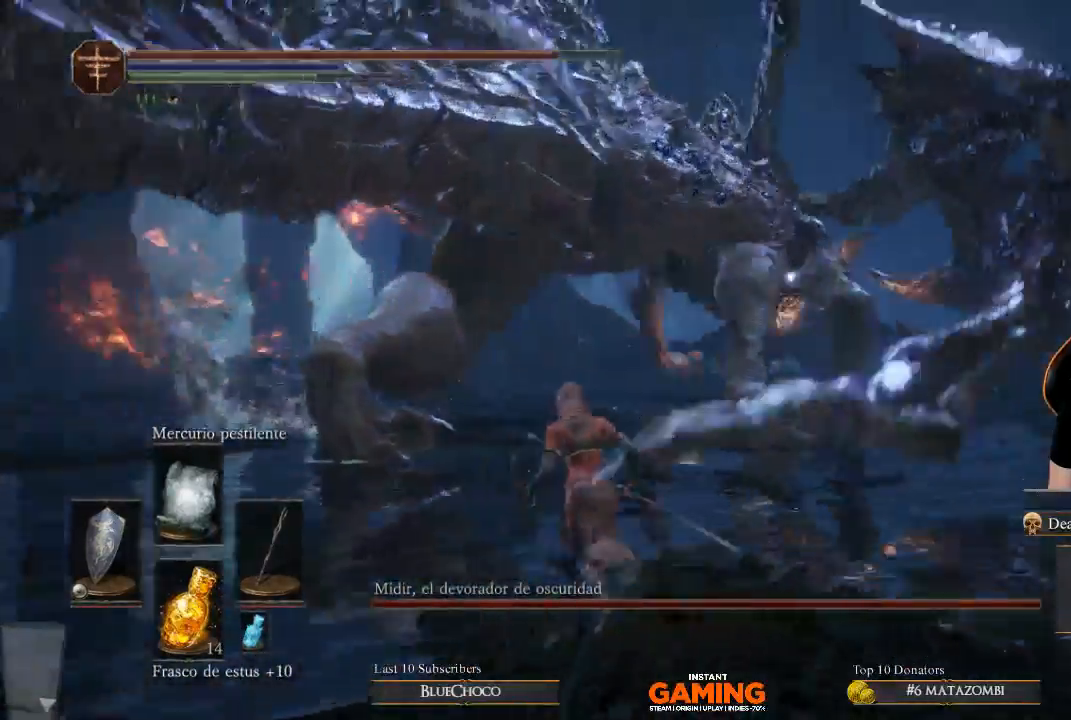
{"buttons": ["B"], "left_stick": "up", "right_stick": "center", "events": []}
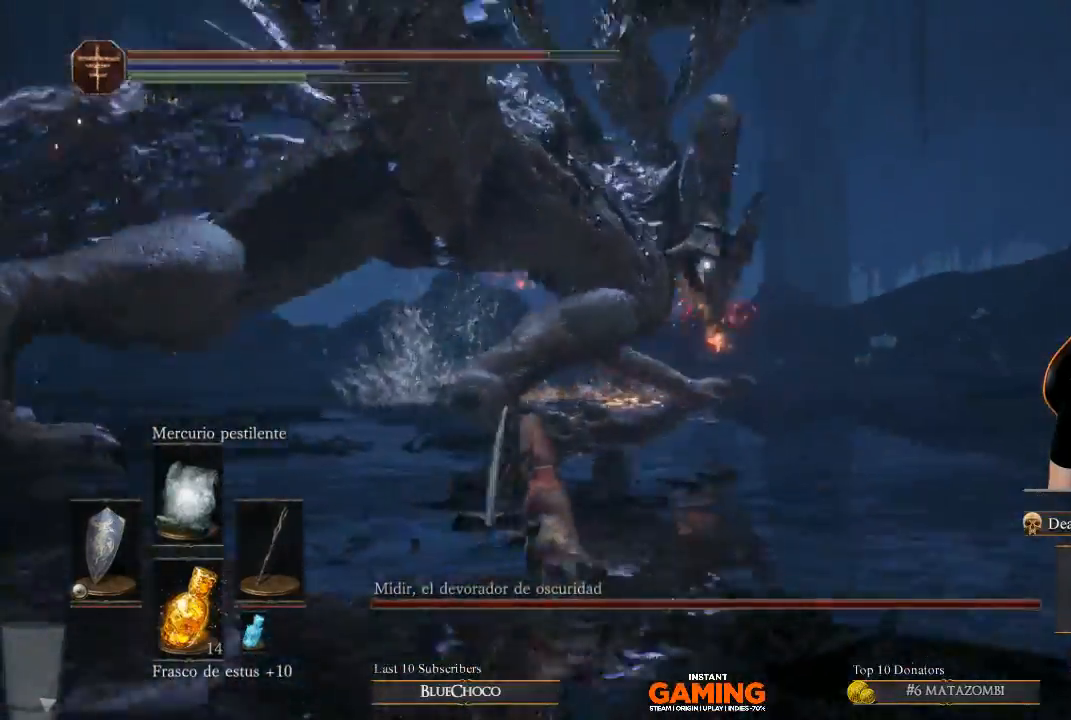
{"buttons": ["B"], "left_stick": "up-left", "right_stick": "center", "events": [[67, "left_stick", "up-left"]]}
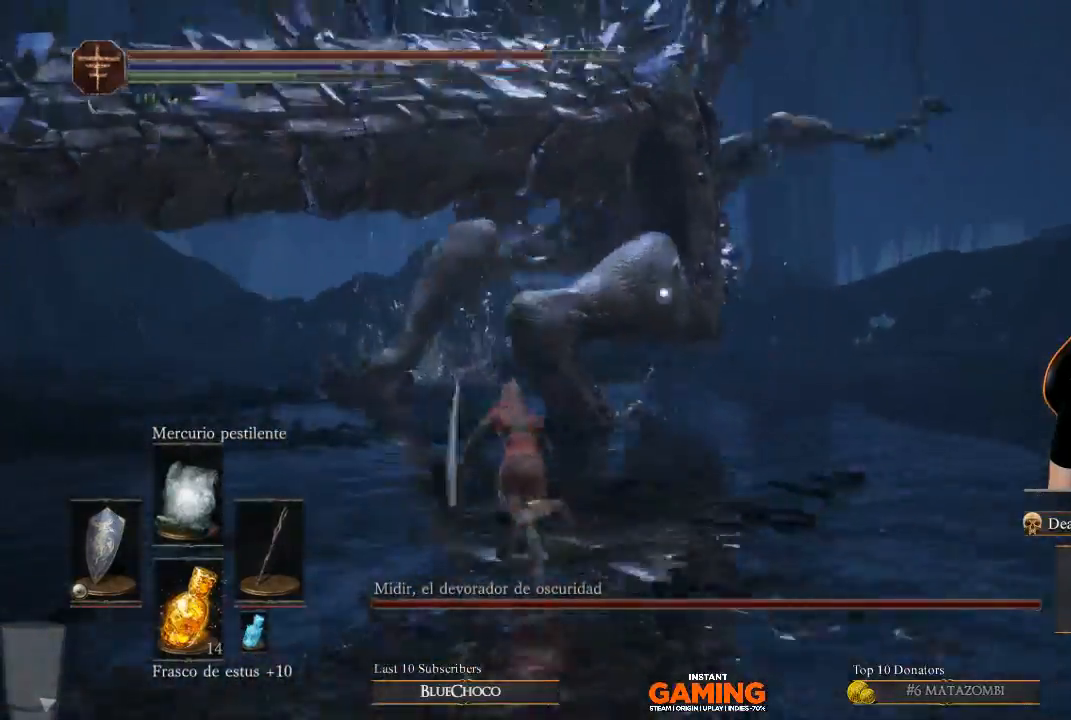
{"buttons": [], "left_stick": "up-left", "right_stick": "center", "events": [[400, "B", "up"]]}
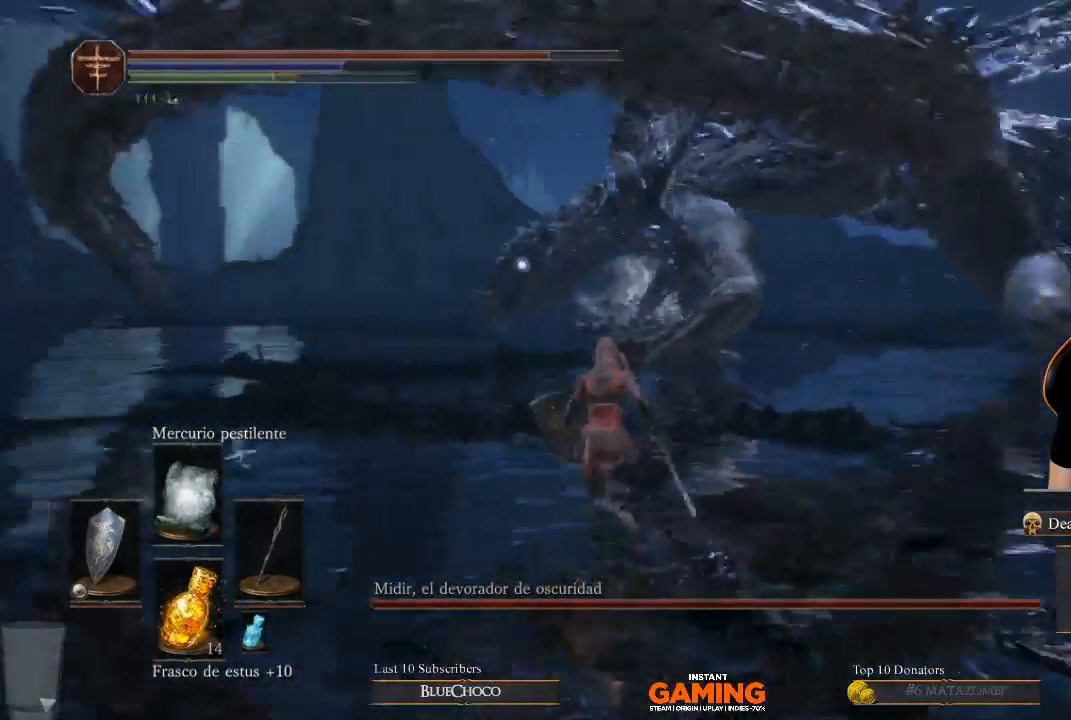
{"buttons": ["B"], "left_stick": "up-left", "right_stick": "center", "events": [[133, "B", "down"], [267, "B", "up"], [433, "B", "down"]]}